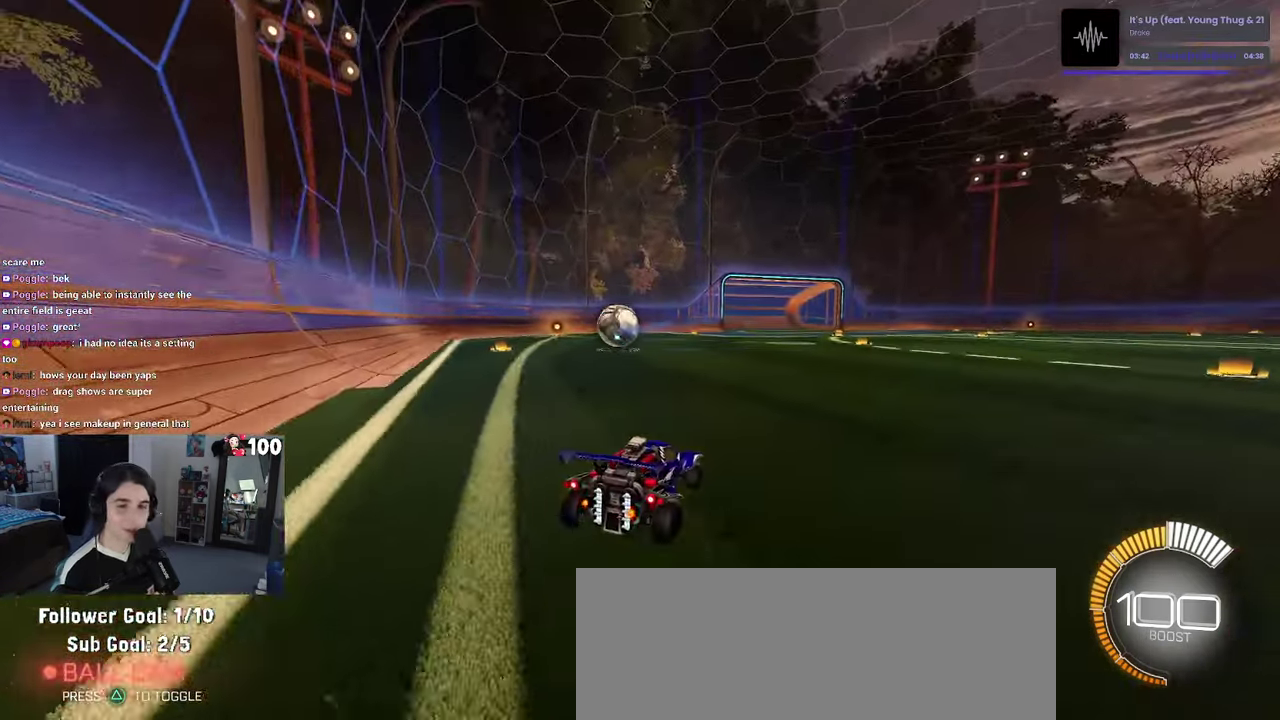
Gameplay with a controller (PlayStation layout); each line is a JSON object with the inputs held at the frame after it. "events" lists button and stick changes between this image and that frame as [ms after this image, input, new state], when the widget could be followed in between. This document gives stick clicks only as held states, not as events.
{"buttons": ["CROSS", "R2"], "left_stick": "up", "right_stick": "center", "events": [[500, "CROSS", "down"], [500, "left_stick", "up"]]}
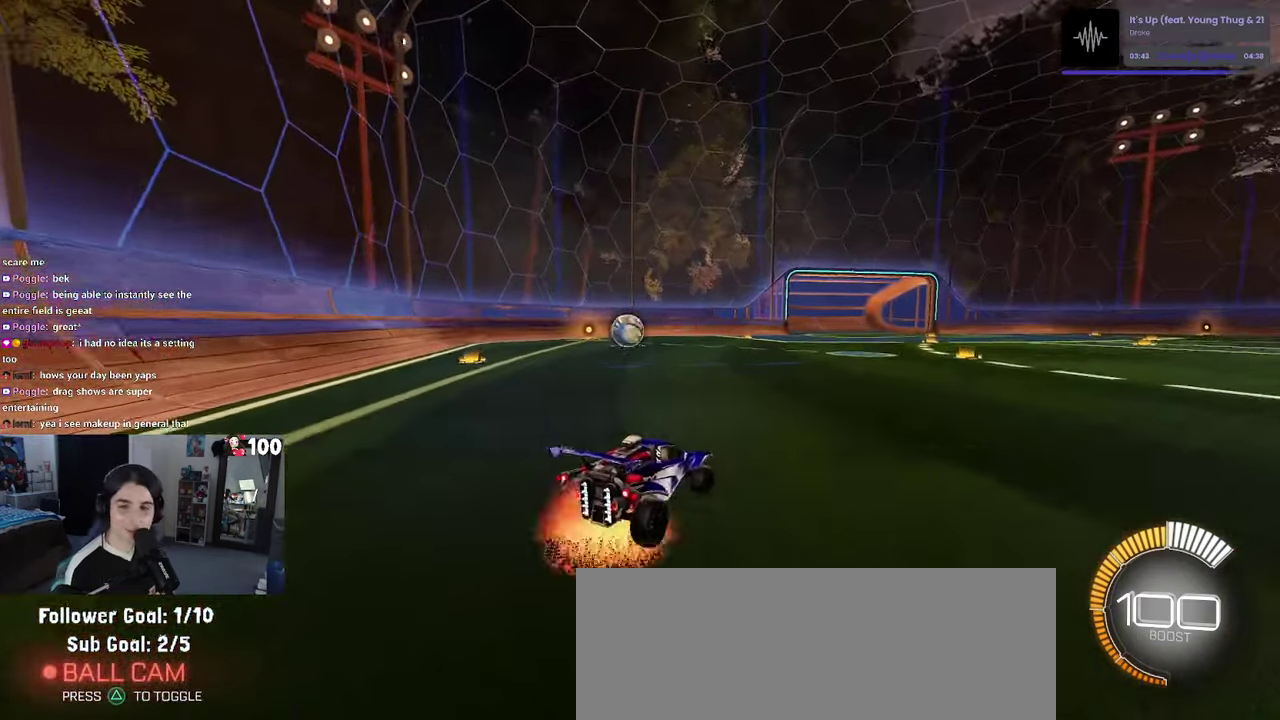
{"buttons": ["SQUARE", "R2"], "left_stick": "down-left", "right_stick": "center", "events": [[100, "CROSS", "up"], [100, "left_stick", "up-left"], [150, "CROSS", "down"], [200, "left_stick", "down-left"], [217, "SQUARE", "down"], [250, "CROSS", "up"], [250, "left_stick", "down"], [467, "left_stick", "down-left"]]}
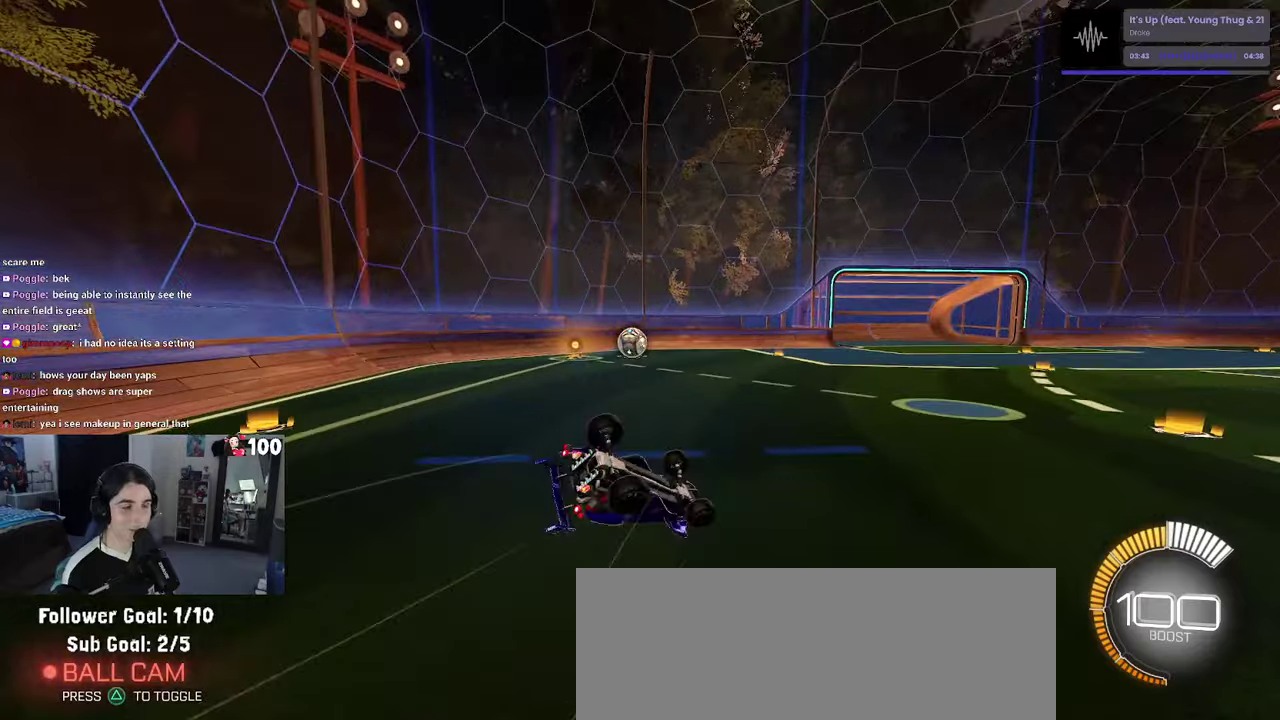
{"buttons": ["R2"], "left_stick": "down-left", "right_stick": "center", "events": [[500, "SQUARE", "up"]]}
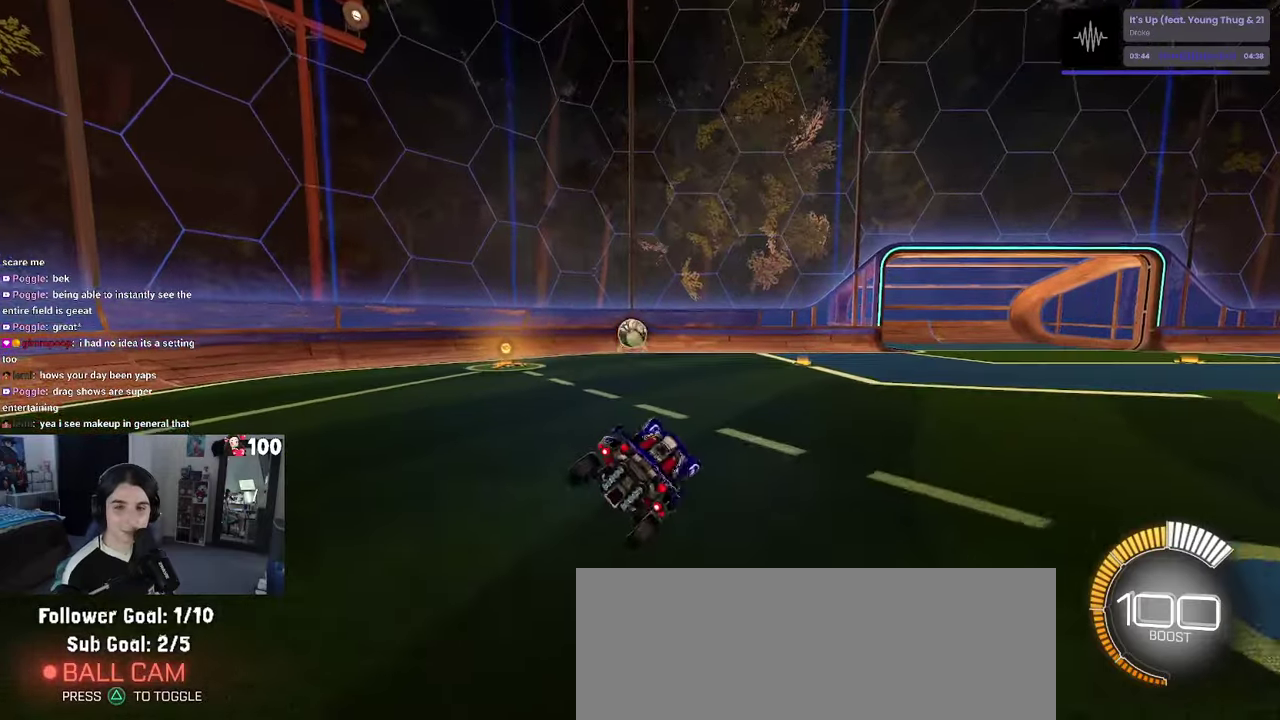
{"buttons": ["R2"], "left_stick": "center", "right_stick": "center", "events": [[17, "left_stick", "center"], [400, "CROSS", "down"], [484, "CROSS", "up"]]}
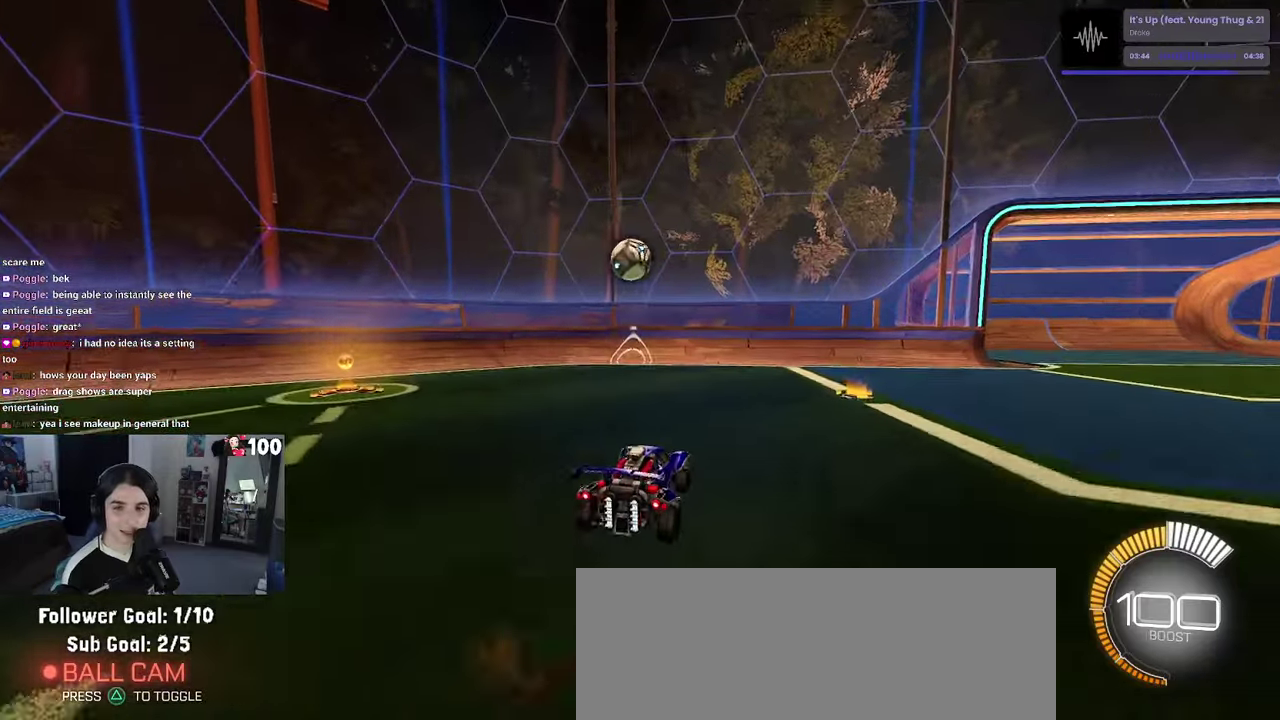
{"buttons": ["SQUARE", "R2"], "left_stick": "down", "right_stick": "center", "events": [[17, "left_stick", "down"], [100, "left_stick", "center"], [250, "left_stick", "down"], [417, "SQUARE", "down"]]}
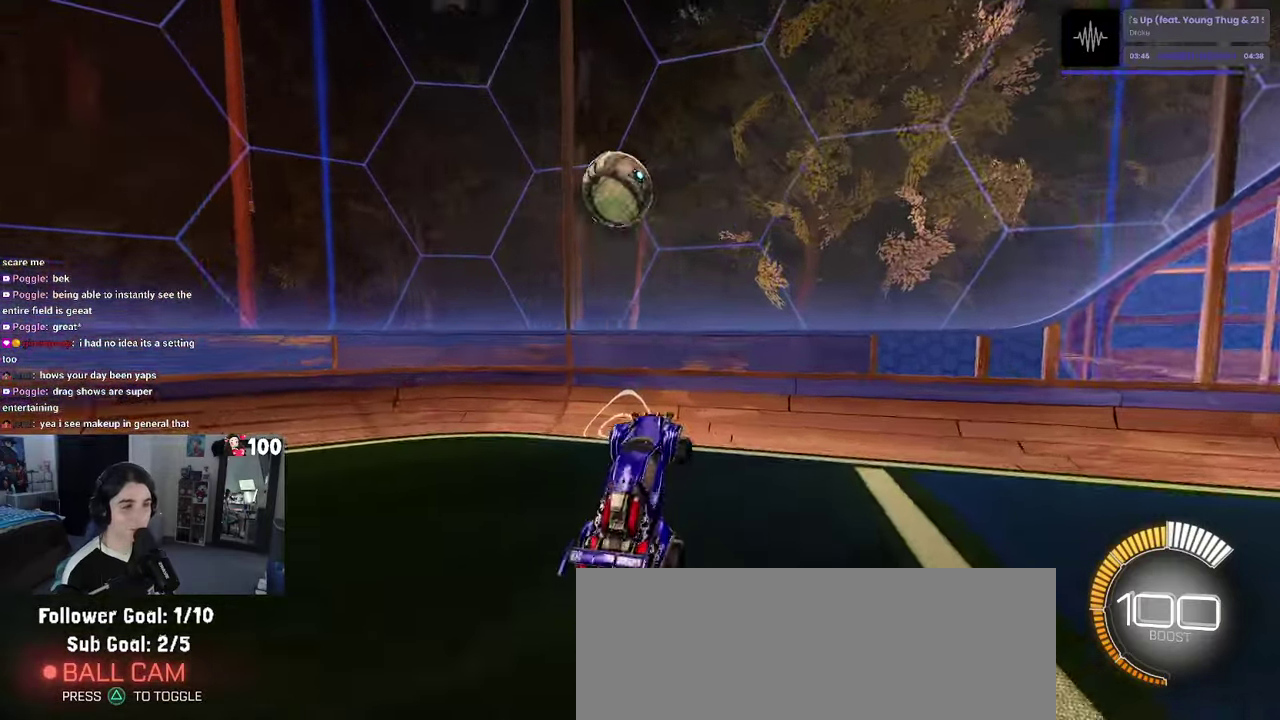
{"buttons": ["CROSS", "R2"], "left_stick": "up", "right_stick": "center", "events": [[50, "SQUARE", "up"], [67, "left_stick", "center"], [217, "left_stick", "up"], [400, "CROSS", "down"]]}
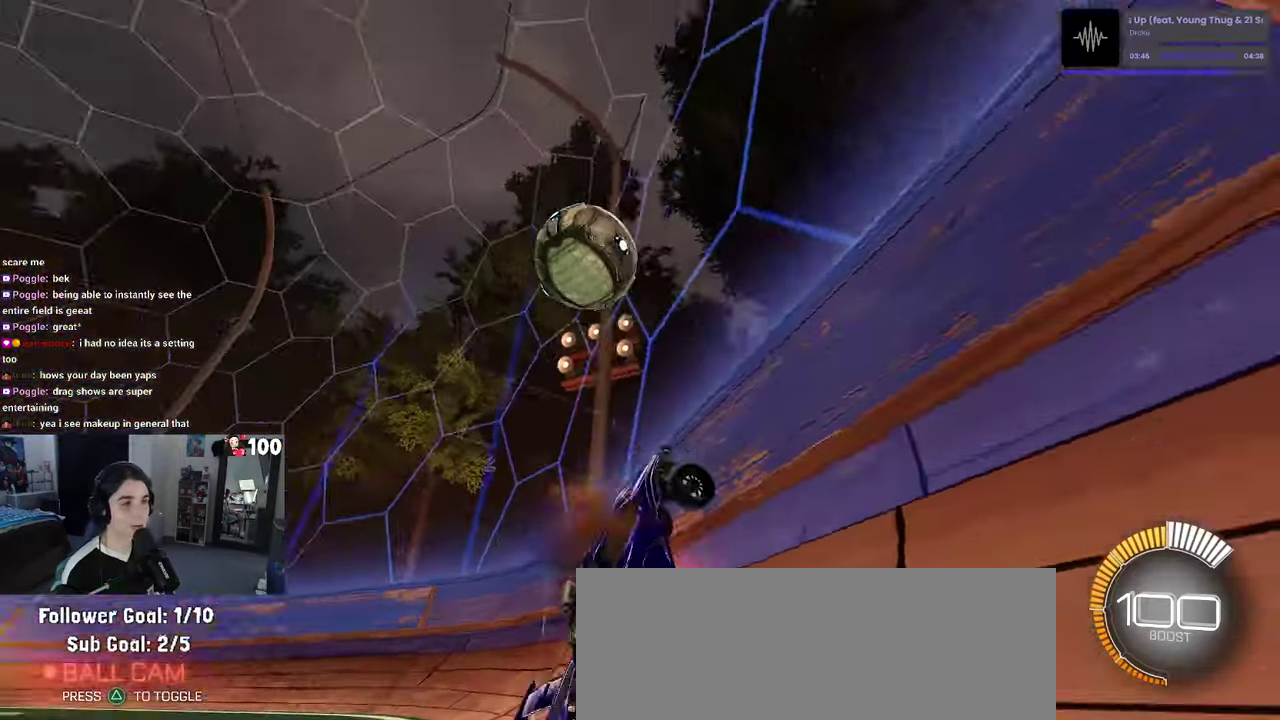
{"buttons": ["R2"], "left_stick": "down-right", "right_stick": "center", "events": [[17, "CROSS", "up"], [34, "left_stick", "up-left"], [117, "left_stick", "left"], [217, "left_stick", "center"], [484, "left_stick", "down-right"]]}
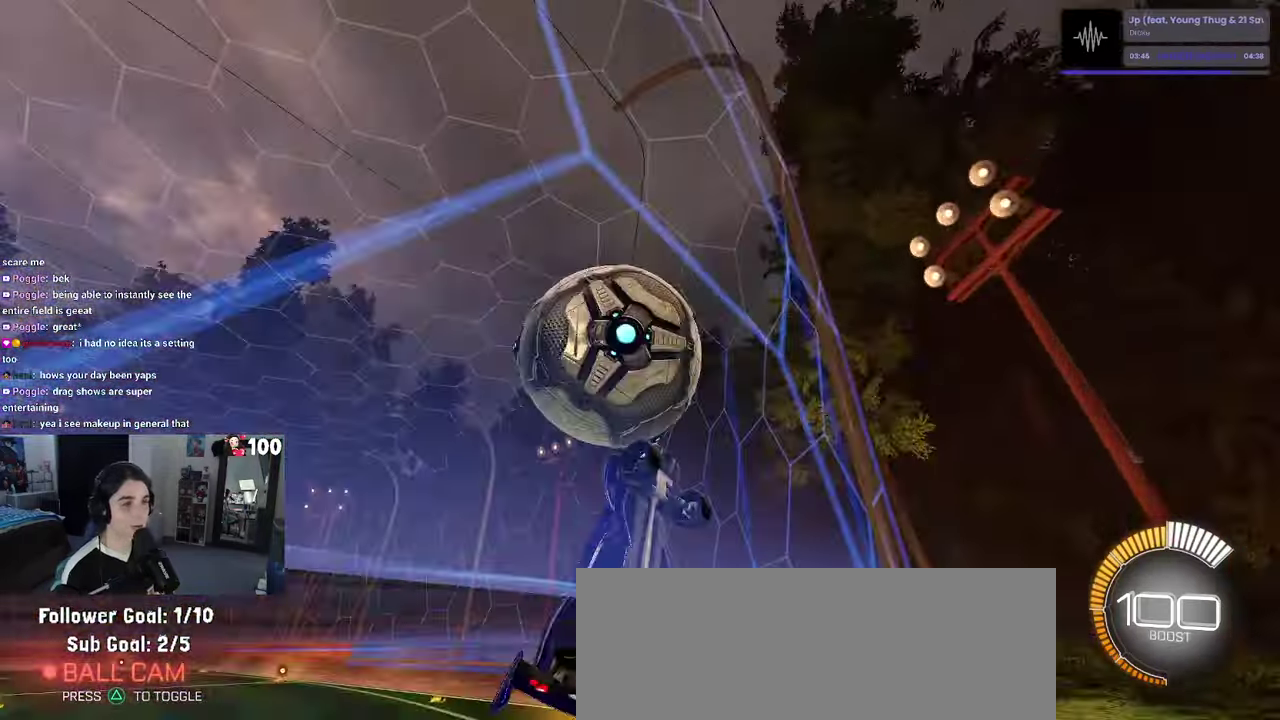
{"buttons": ["CROSS", "L1", "R2"], "left_stick": "down-right", "right_stick": "center", "events": [[134, "L2", "down"], [134, "left_stick", "center"], [150, "R2", "up"], [267, "left_stick", "left"], [350, "CROSS", "down"], [350, "R2", "down"], [384, "left_stick", "down"], [434, "L2", "up"], [467, "L1", "down"], [467, "left_stick", "down-right"]]}
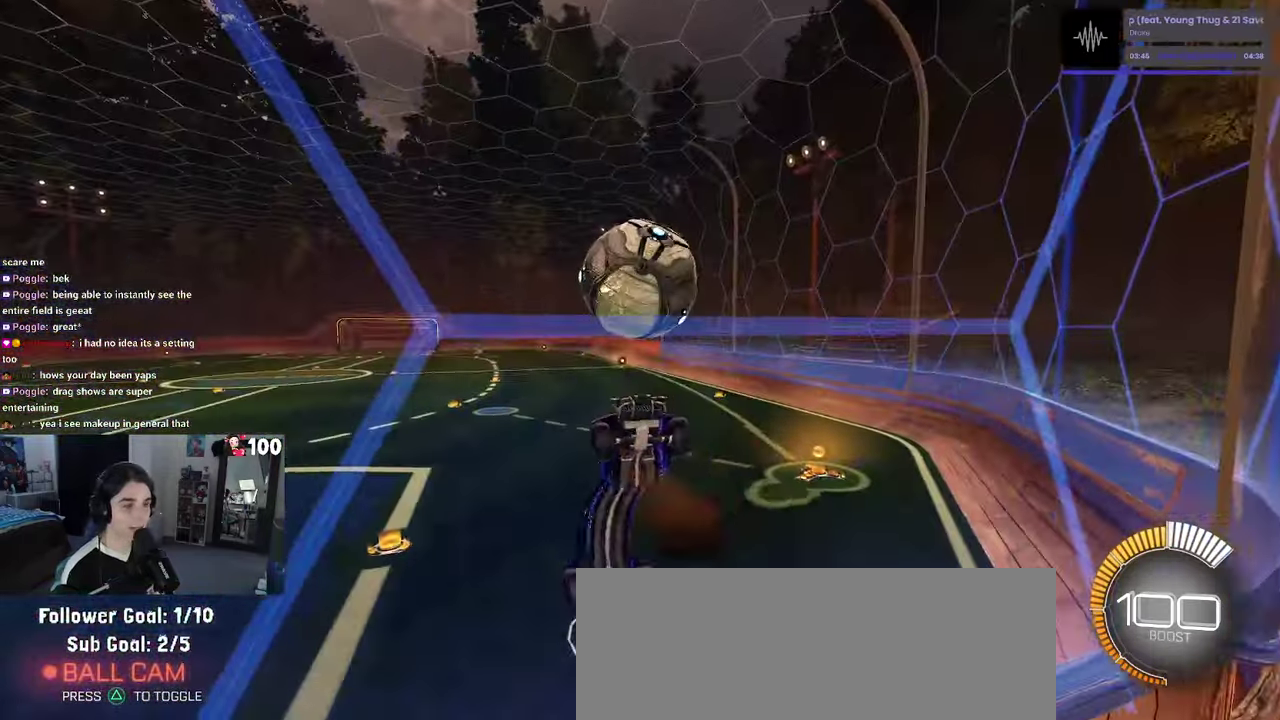
{"buttons": ["L1", "R2"], "left_stick": "left", "right_stick": "center", "events": [[17, "CROSS", "up"], [150, "left_stick", "right"], [267, "left_stick", "center"], [384, "left_stick", "left"]]}
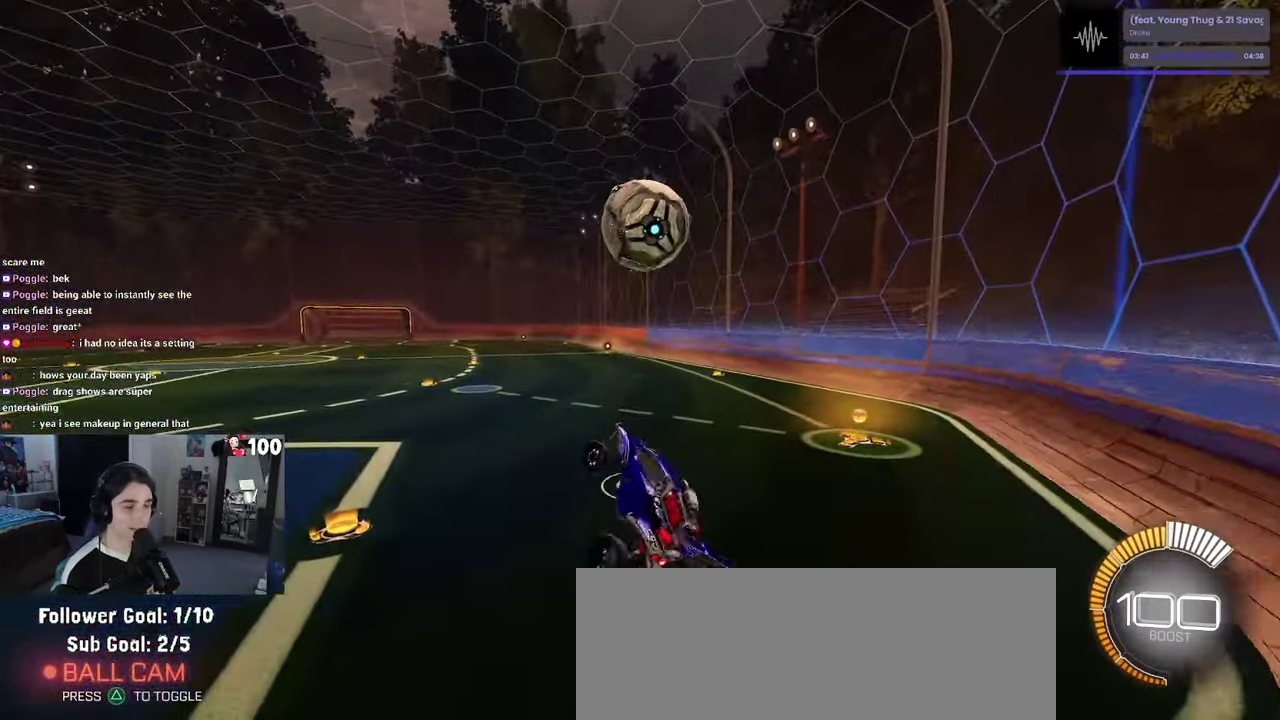
{"buttons": ["R1", "R2"], "left_stick": "center", "right_stick": "center", "events": [[34, "left_stick", "center"], [67, "L1", "up"], [167, "left_stick", "up"], [250, "R1", "down"], [300, "CROSS", "down"], [400, "CROSS", "up"], [434, "left_stick", "center"]]}
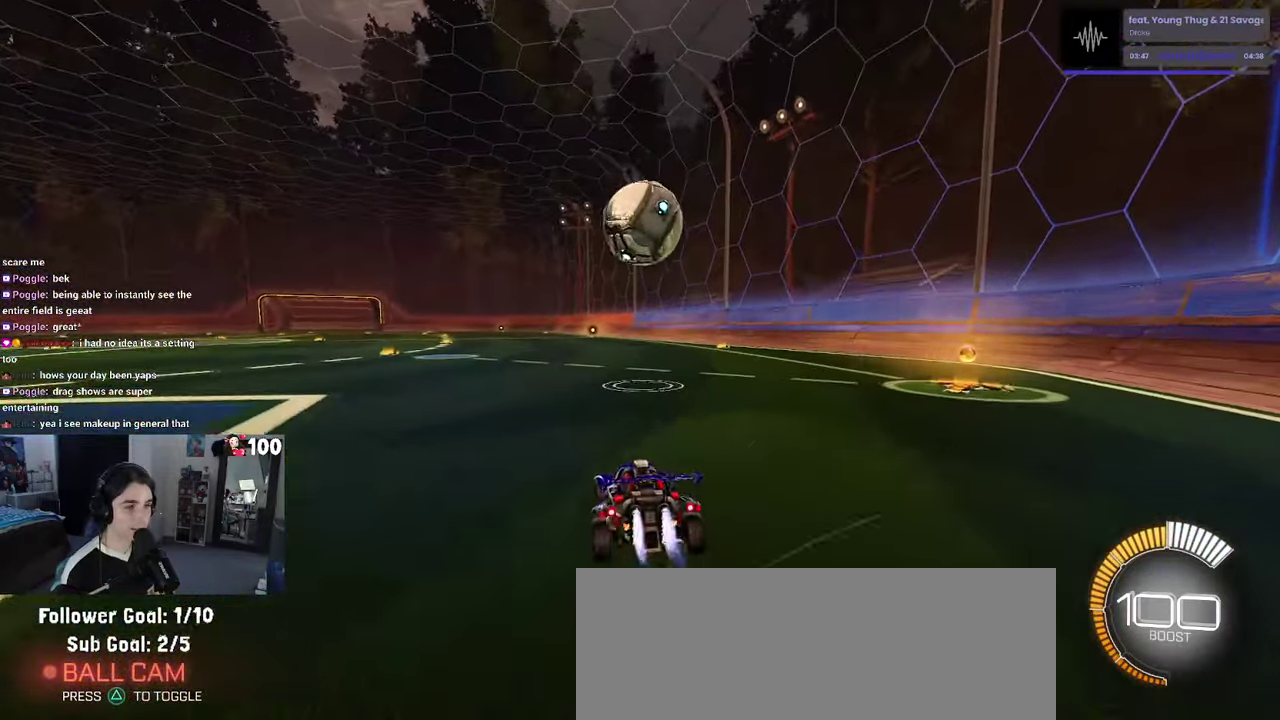
{"buttons": ["CROSS", "R1", "R2"], "left_stick": "down-right", "right_stick": "center", "events": [[467, "left_stick", "down-right"], [500, "CROSS", "down"]]}
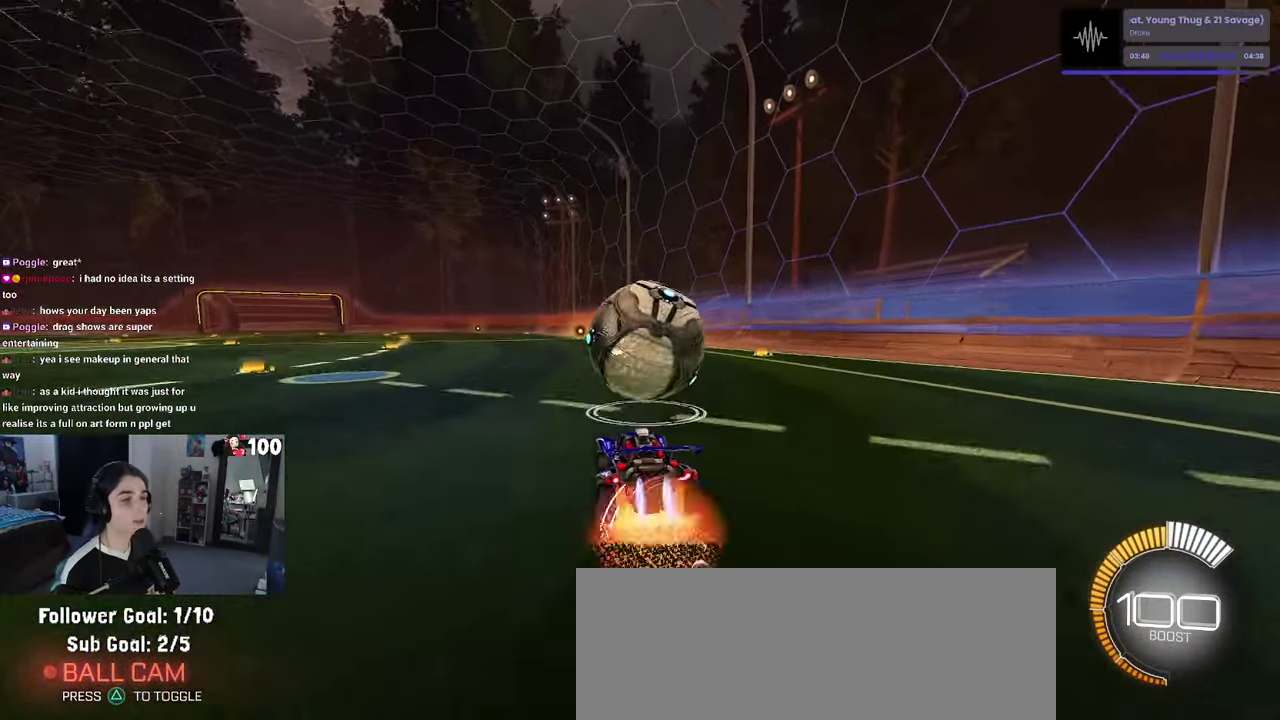
{"buttons": ["L1", "R1", "R2"], "left_stick": "down-left", "right_stick": "center", "events": [[134, "CROSS", "up"], [134, "left_stick", "center"], [217, "CROSS", "down"], [250, "L1", "down"], [250, "left_stick", "down-right"], [350, "CROSS", "up"], [366, "left_stick", "center"], [450, "left_stick", "down-left"]]}
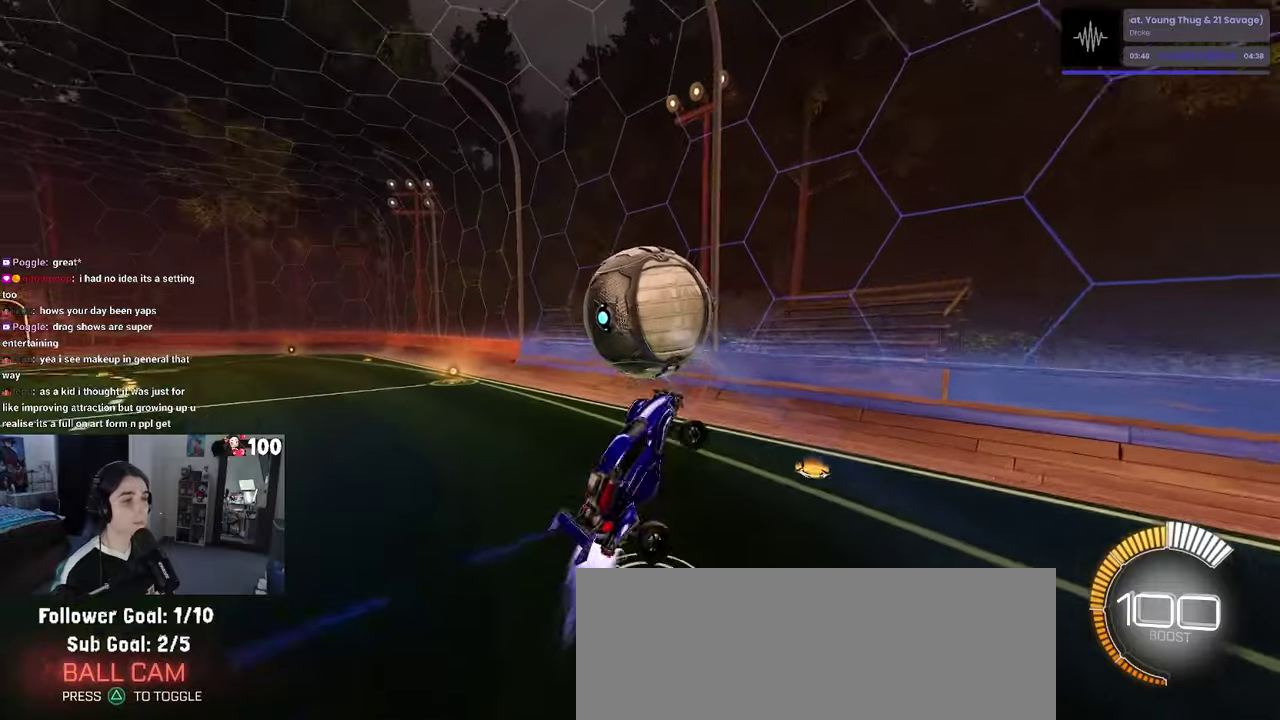
{"buttons": ["L1", "R2"], "left_stick": "up-right", "right_stick": "center", "events": [[33, "R1", "up"], [200, "left_stick", "down"], [250, "left_stick", "down-right"], [400, "left_stick", "right"], [483, "left_stick", "up-right"]]}
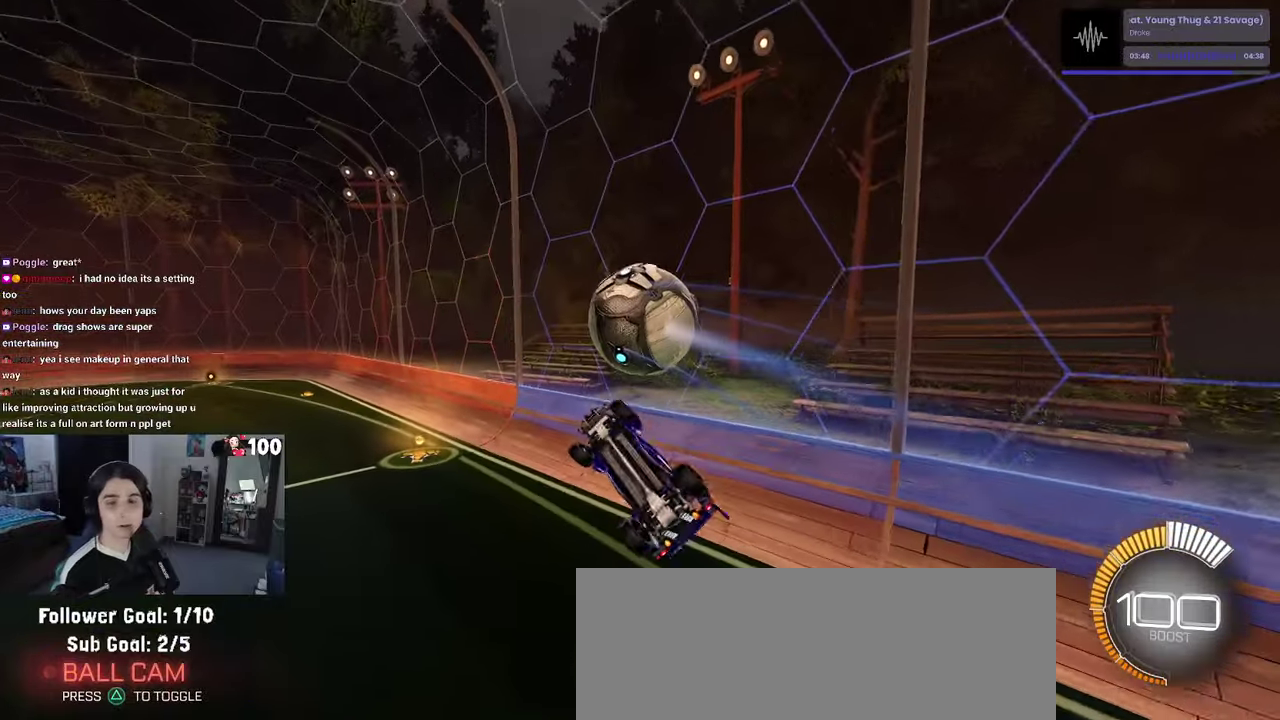
{"buttons": ["R2"], "left_stick": "center", "right_stick": "center", "events": [[83, "R1", "down"], [100, "left_stick", "up"], [183, "left_stick", "up-left"], [266, "R1", "up"], [333, "left_stick", "center"], [483, "L1", "up"]]}
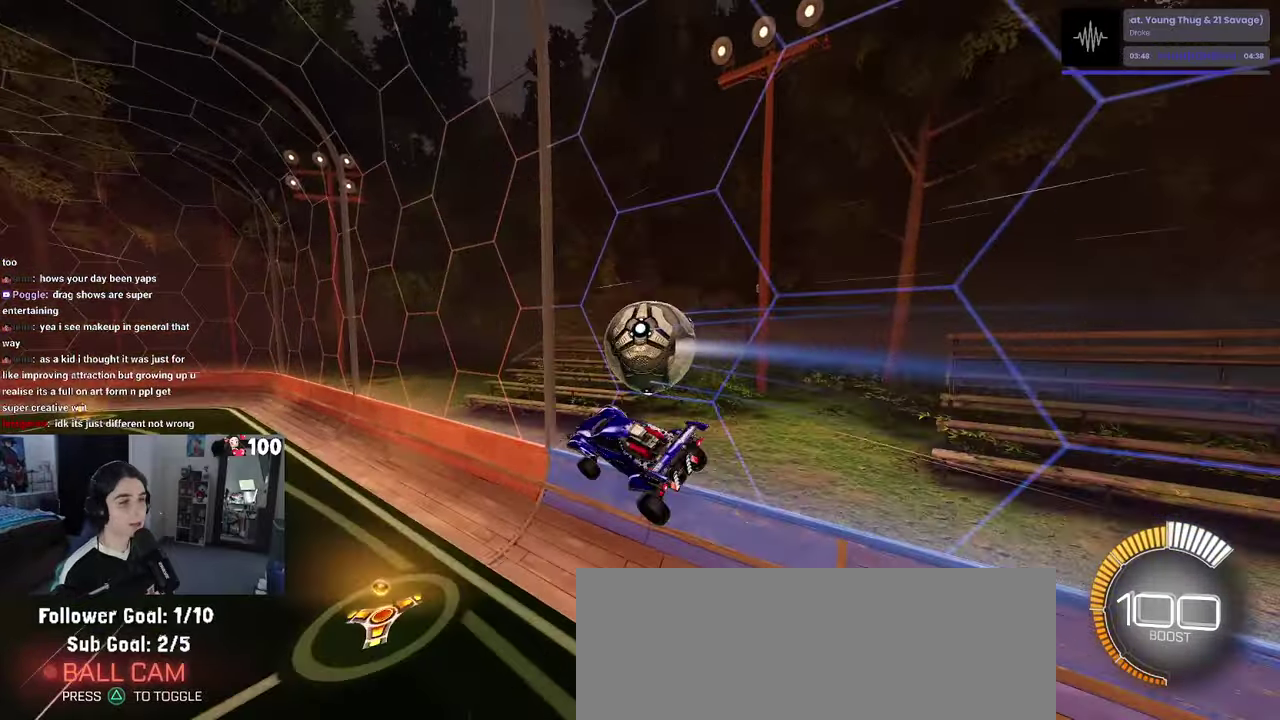
{"buttons": ["SQUARE", "R2"], "left_stick": "up-right", "right_stick": "center", "events": [[116, "left_stick", "left"], [216, "left_stick", "up-left"], [266, "left_stick", "center"], [350, "left_stick", "up-right"], [366, "SQUARE", "down"]]}
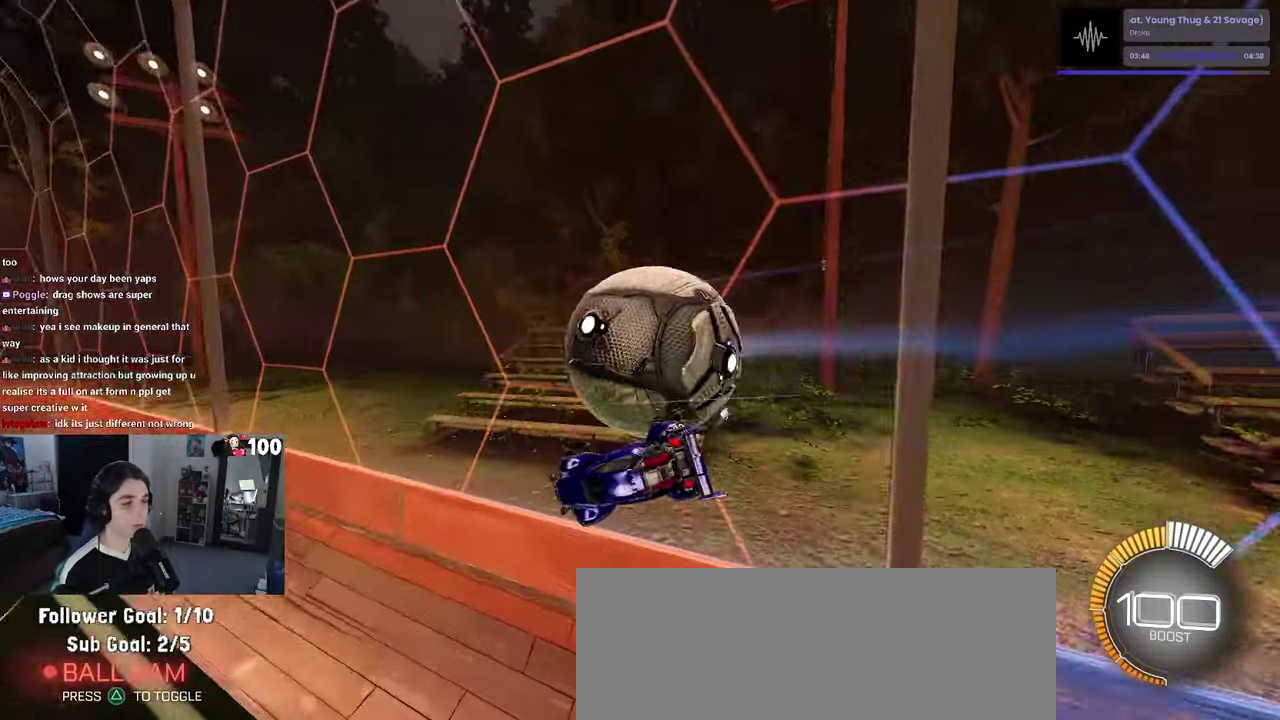
{"buttons": ["L2"], "left_stick": "center", "right_stick": "center", "events": [[83, "left_stick", "center"], [283, "SQUARE", "up"], [483, "L2", "down"], [483, "R2", "up"]]}